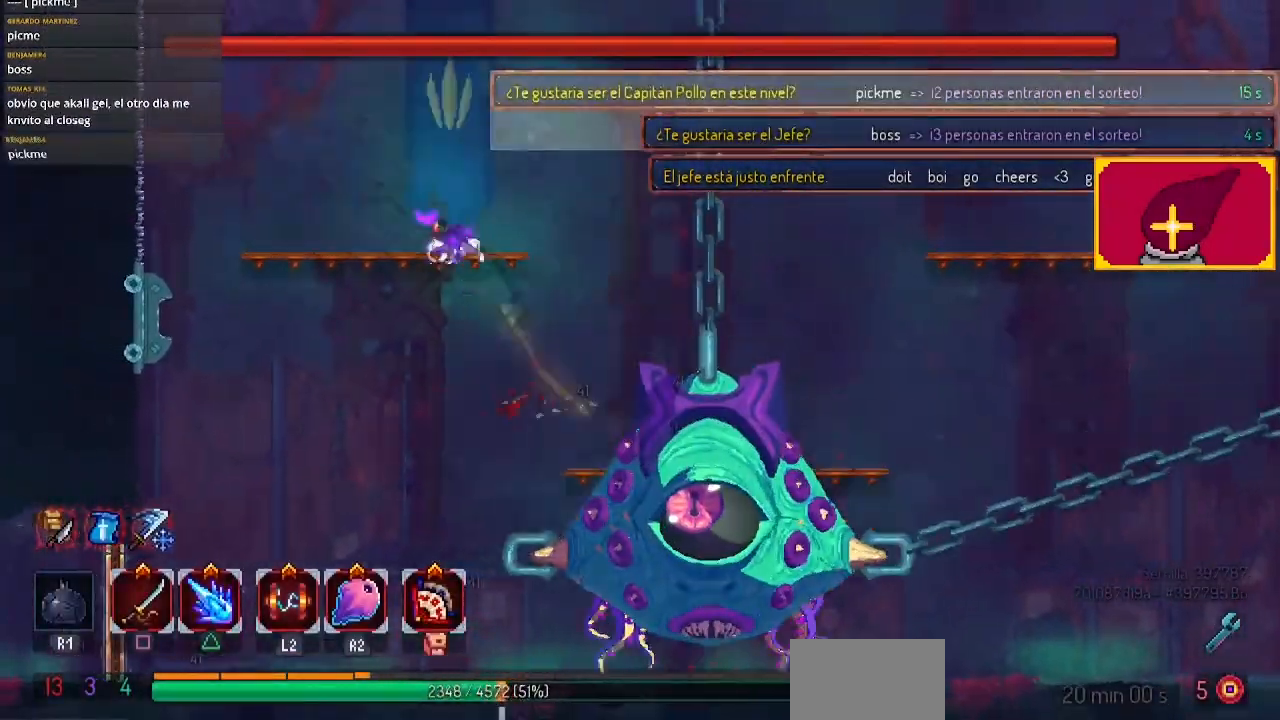
Gameplay with a controller (PlayStation layout); each line is a JSON object with the inputs held at the frame after it. "events" lists button and stick changes between this image and that frame as [ms after this image, input, new state], when the widget could be followed in between.
{"buttons": ["DPAD_LEFT"], "left_stick": "center", "right_stick": "center", "events": [[133, "DPAD_LEFT", "up"], [300, "DPAD_LEFT", "down"]]}
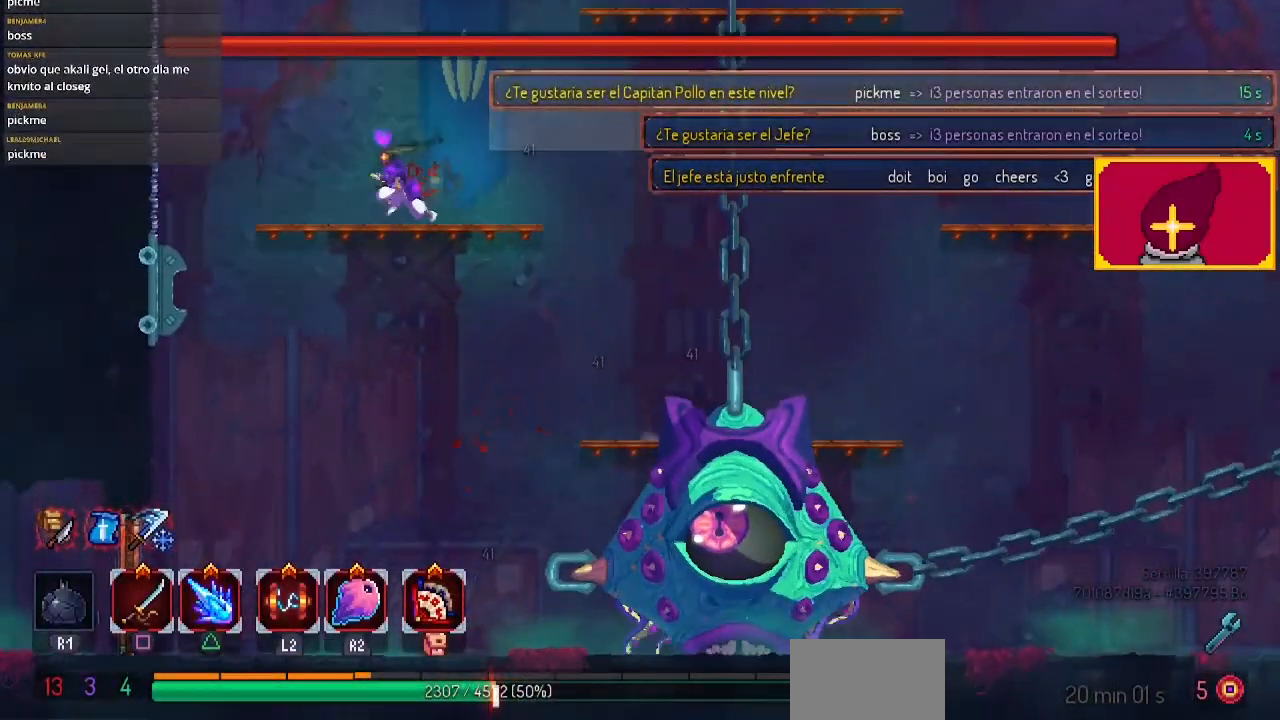
{"buttons": [], "left_stick": "center", "right_stick": "center", "events": [[200, "DPAD_LEFT", "up"], [233, "DPAD_RIGHT", "down"], [367, "DPAD_RIGHT", "up"]]}
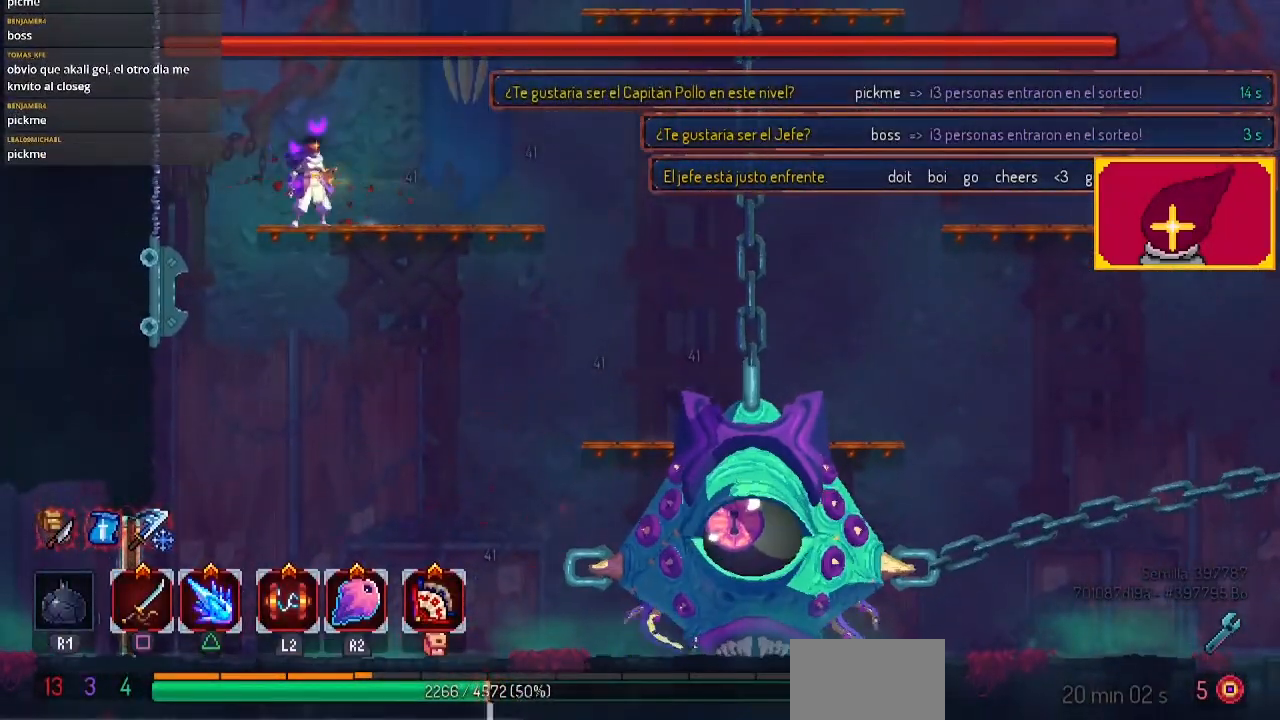
{"buttons": [], "left_stick": "center", "right_stick": "center", "events": []}
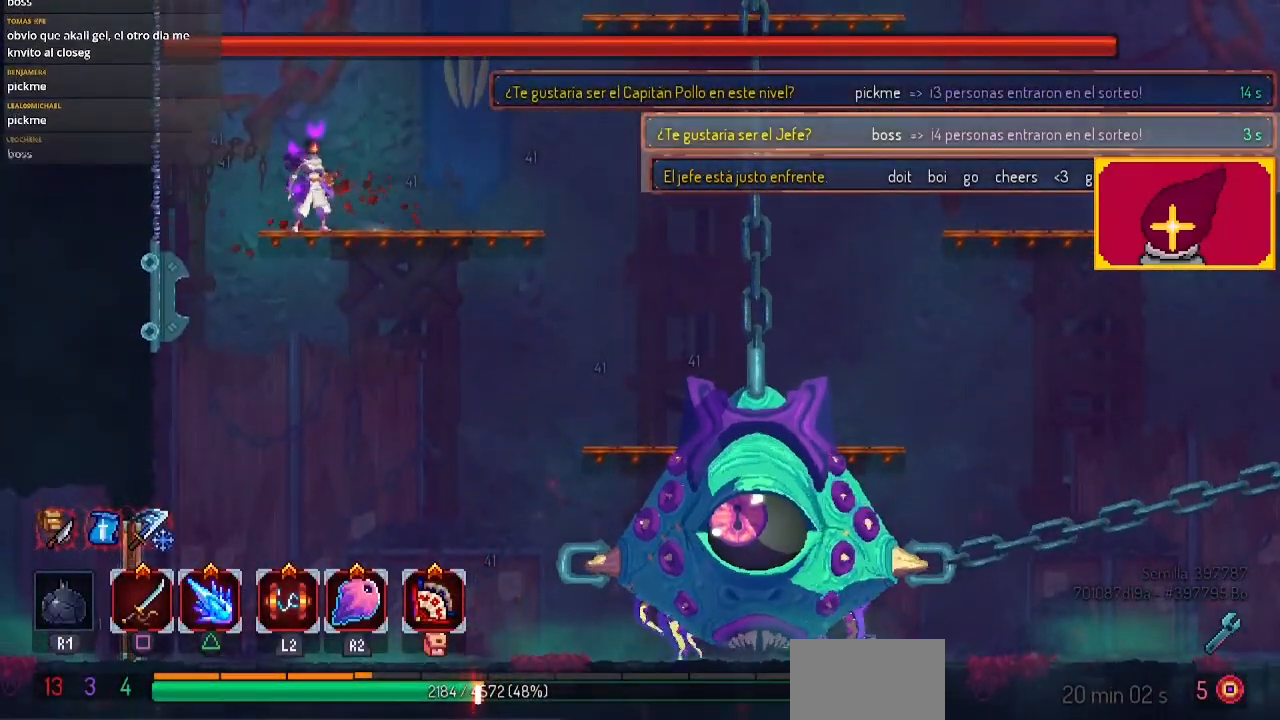
{"buttons": ["CIRCLE", "DPAD_RIGHT"], "left_stick": "center", "right_stick": "center", "events": [[333, "DPAD_RIGHT", "down"], [500, "CIRCLE", "down"]]}
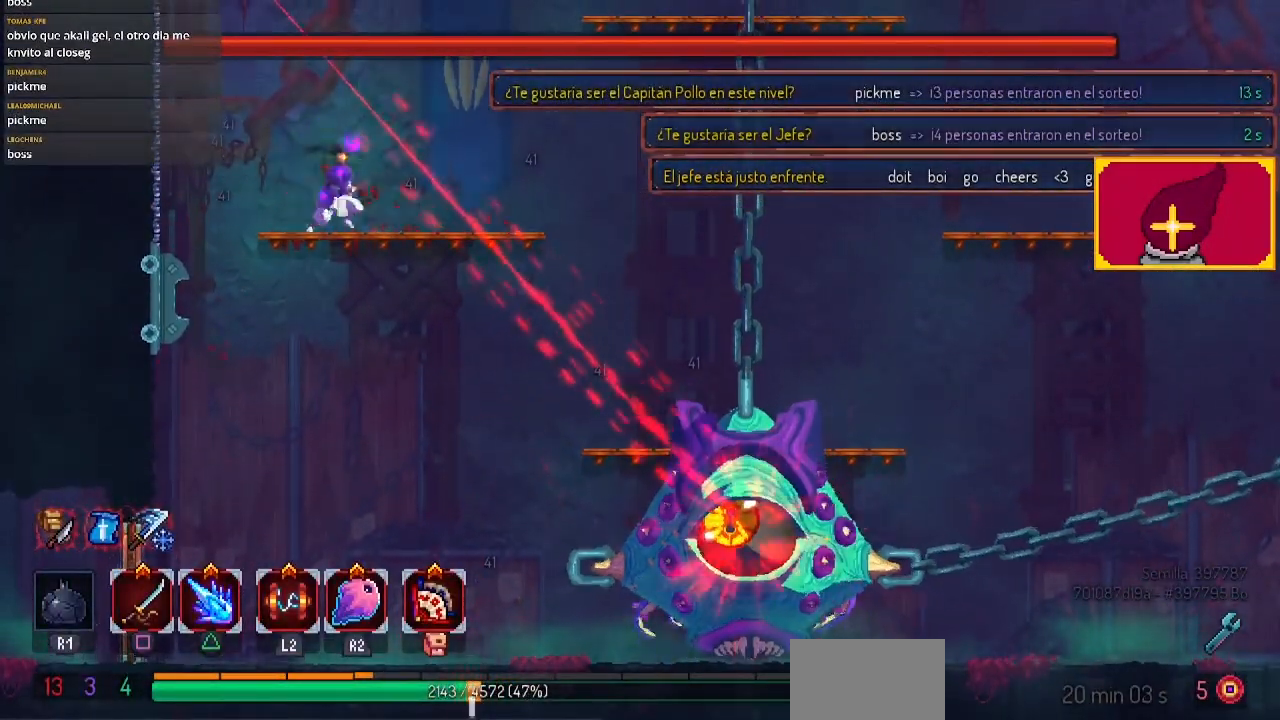
{"buttons": [], "left_stick": "center", "right_stick": "center", "events": [[300, "CIRCLE", "up"], [467, "DPAD_RIGHT", "up"]]}
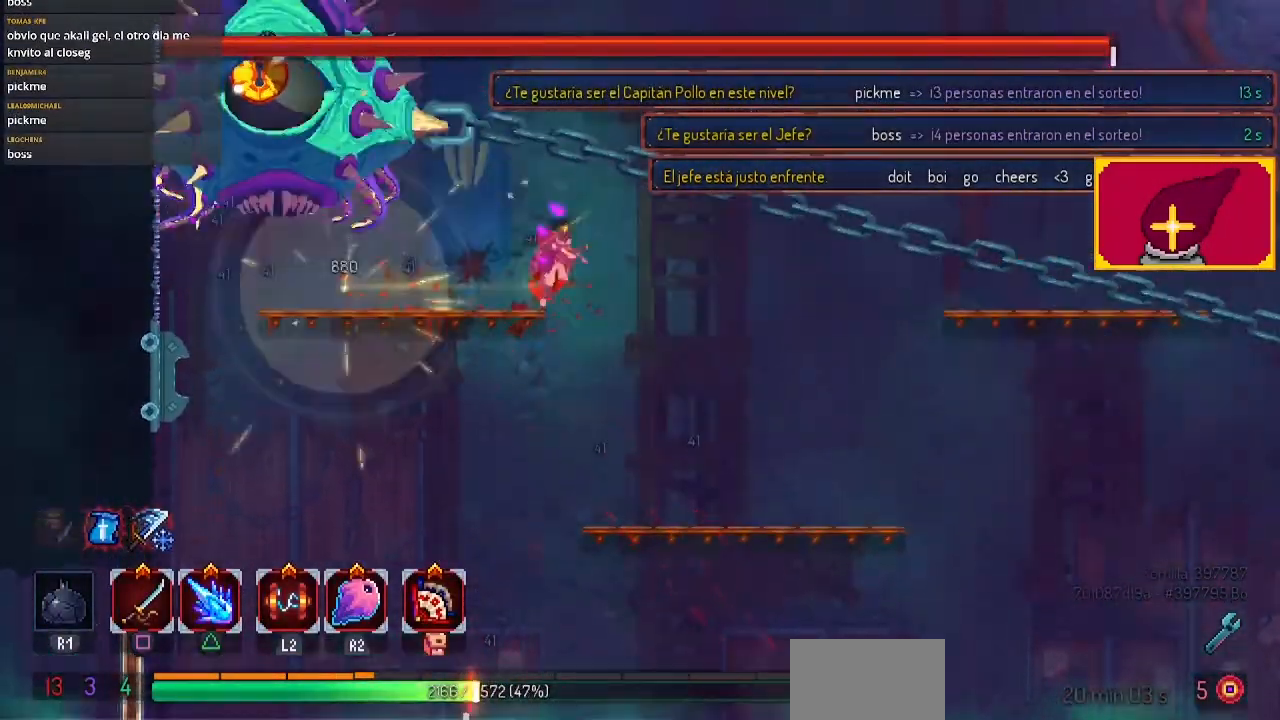
{"buttons": ["DPAD_LEFT"], "left_stick": "center", "right_stick": "center", "events": [[33, "CROSS", "down"], [33, "DPAD_LEFT", "down"], [133, "CROSS", "up"], [300, "CROSS", "down"], [400, "CROSS", "up"]]}
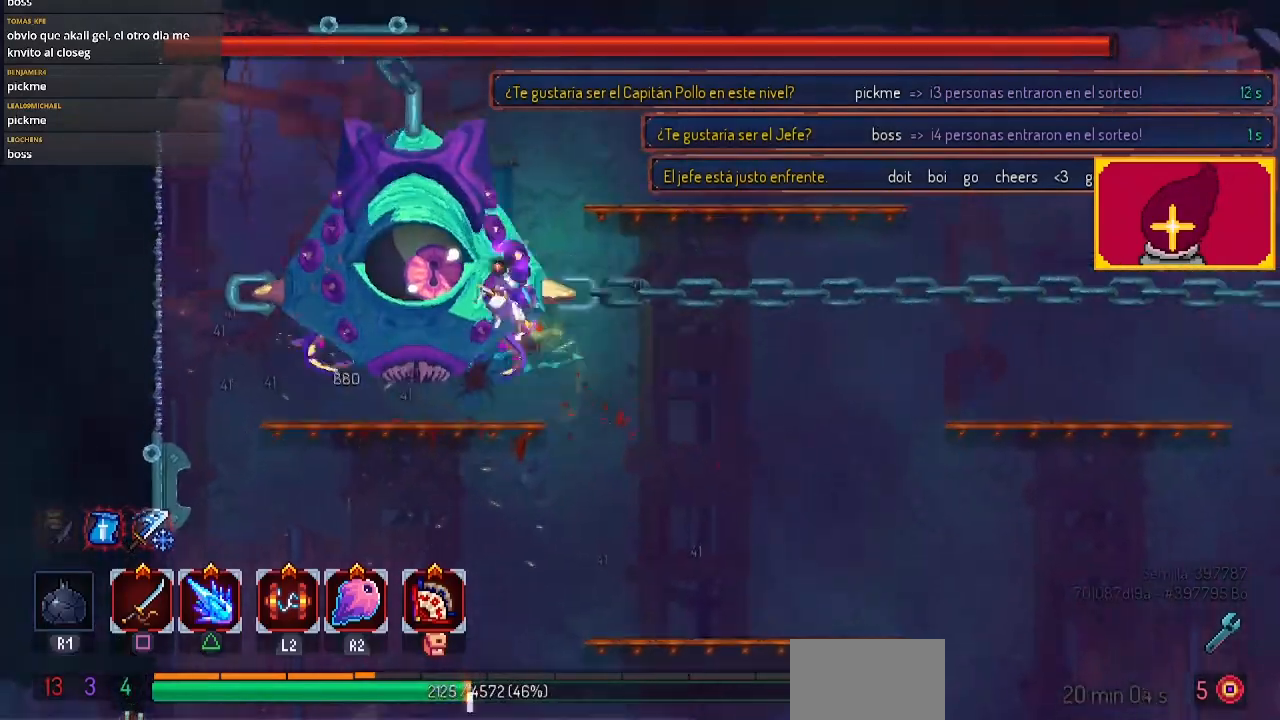
{"buttons": ["DPAD_RIGHT"], "left_stick": "center", "right_stick": "center", "events": [[67, "L1", "down"], [67, "L2", "down"], [133, "DPAD_LEFT", "up"], [133, "L1", "up"], [133, "L2", "up"], [133, "R1", "down"], [133, "R2", "down"], [267, "R1", "up"], [267, "R2", "up"], [300, "DPAD_RIGHT", "down"]]}
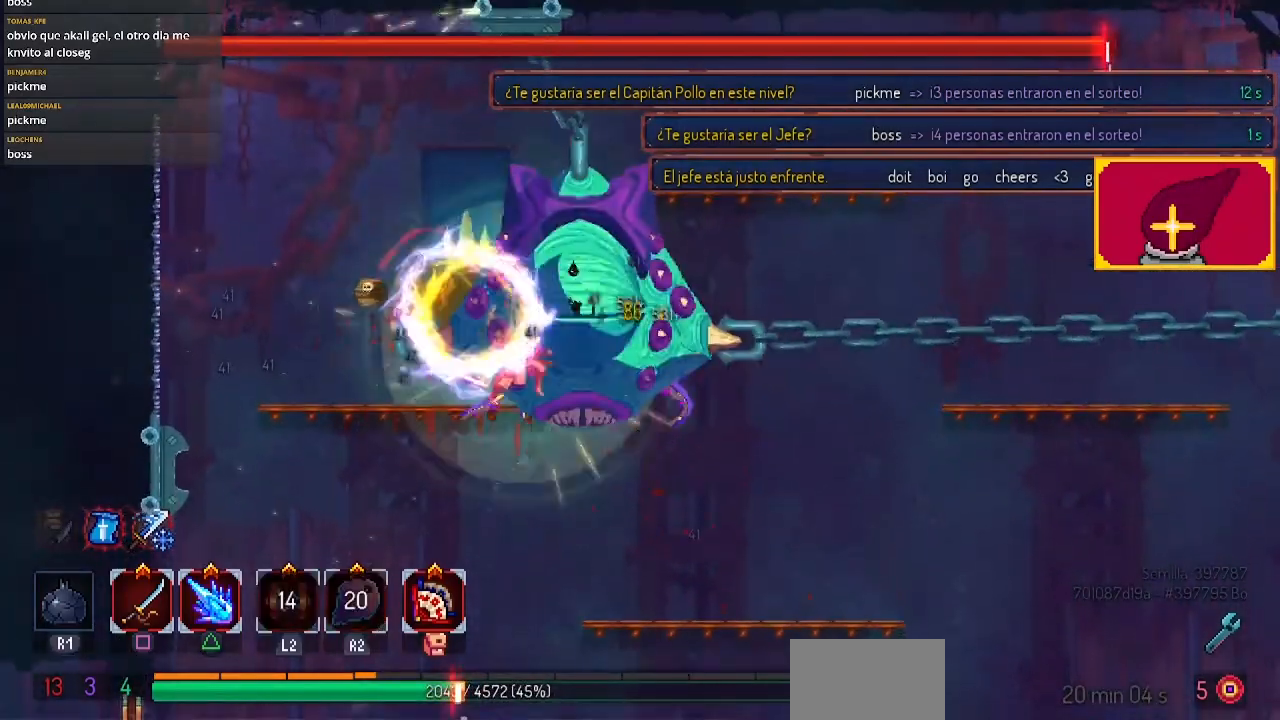
{"buttons": ["SQUARE"], "left_stick": "center", "right_stick": "center", "events": [[33, "SQUARE", "down"], [100, "DPAD_RIGHT", "up"]]}
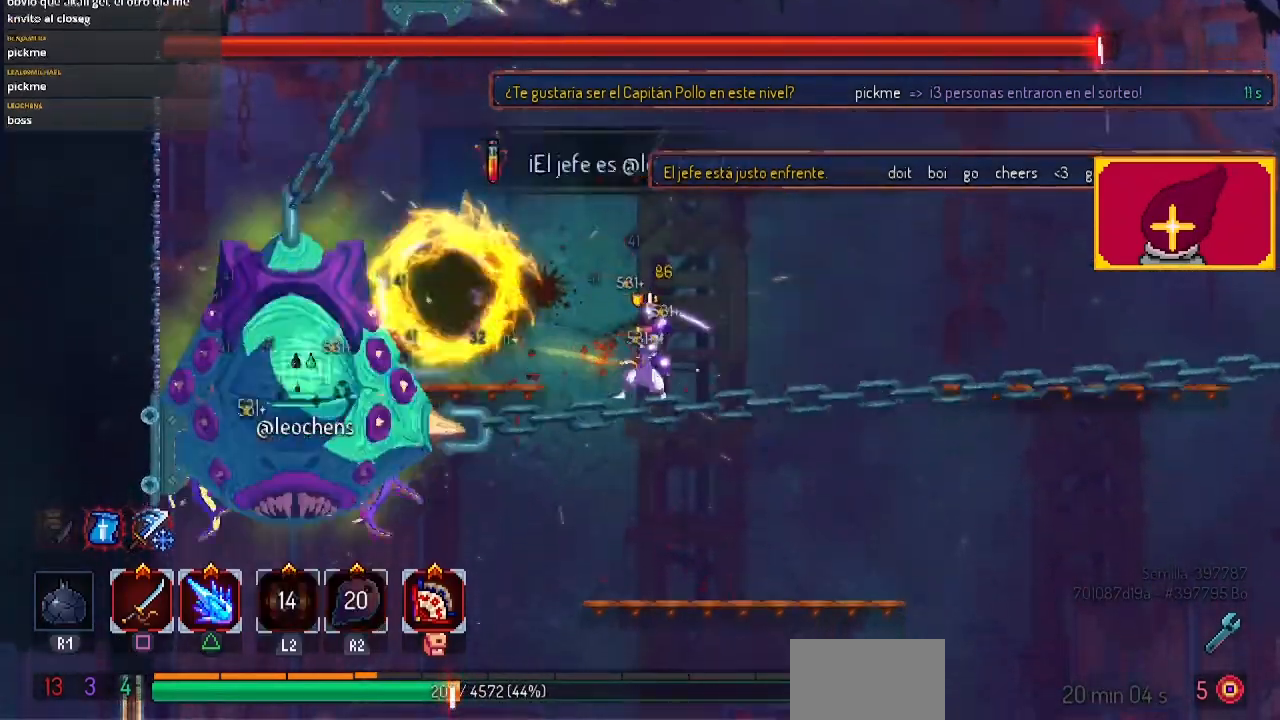
{"buttons": ["DPAD_LEFT"], "left_stick": "center", "right_stick": "center", "events": [[33, "DPAD_LEFT", "down"], [33, "SQUARE", "up"], [367, "SQUARE", "down"], [400, "SQUARE", "up"]]}
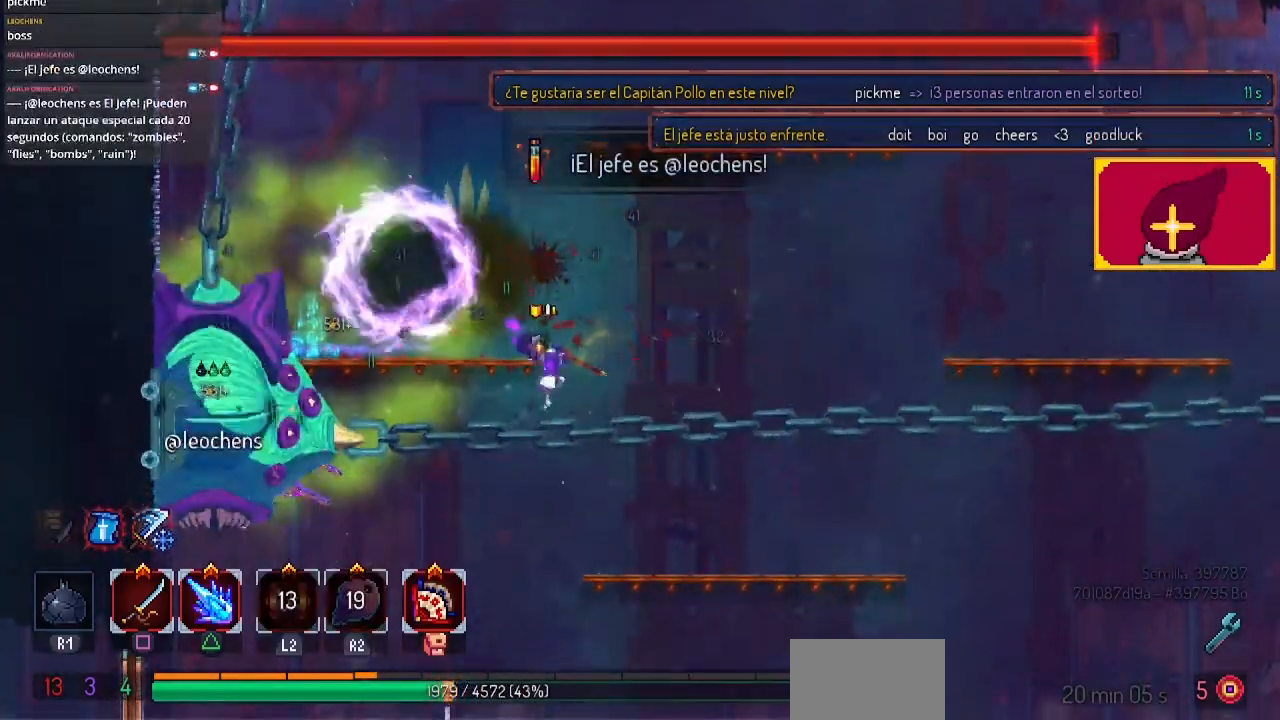
{"buttons": ["DPAD_LEFT"], "left_stick": "center", "right_stick": "center", "events": []}
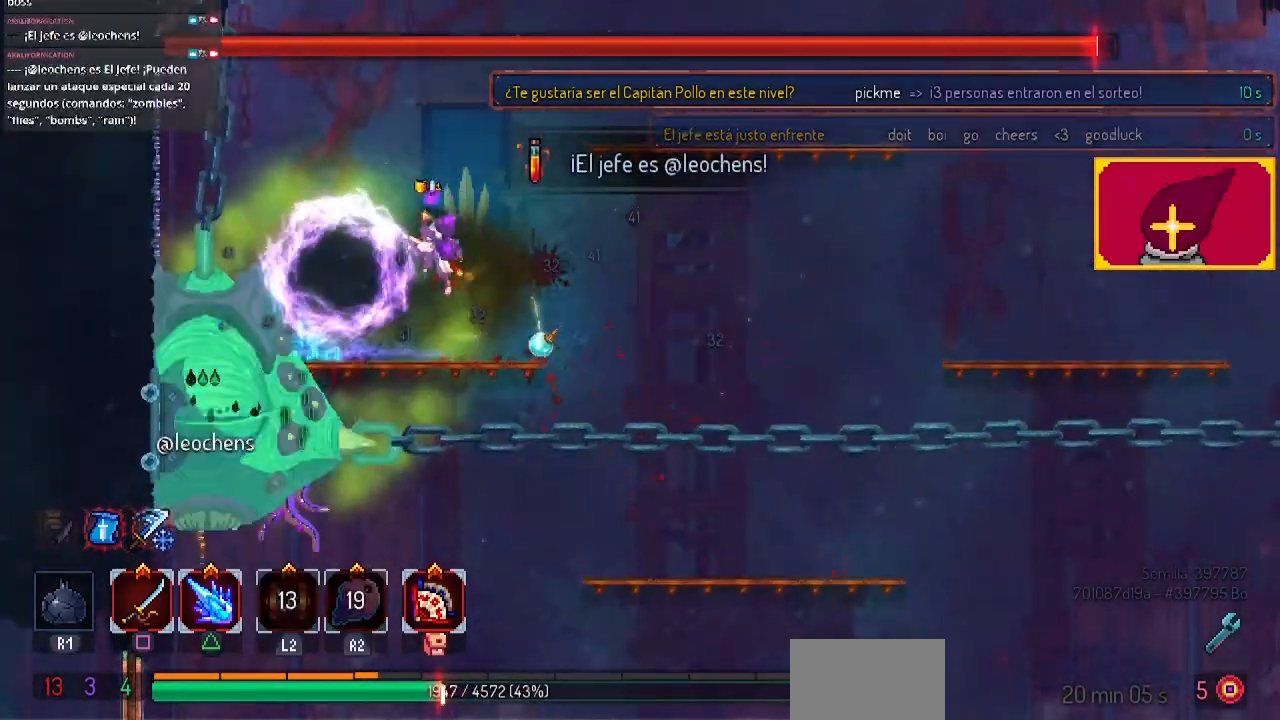
{"buttons": ["SQUARE"], "left_stick": "center", "right_stick": "center", "events": [[167, "SQUARE", "down"], [200, "SQUARE", "up"], [300, "DPAD_LEFT", "up"], [300, "SQUARE", "down"]]}
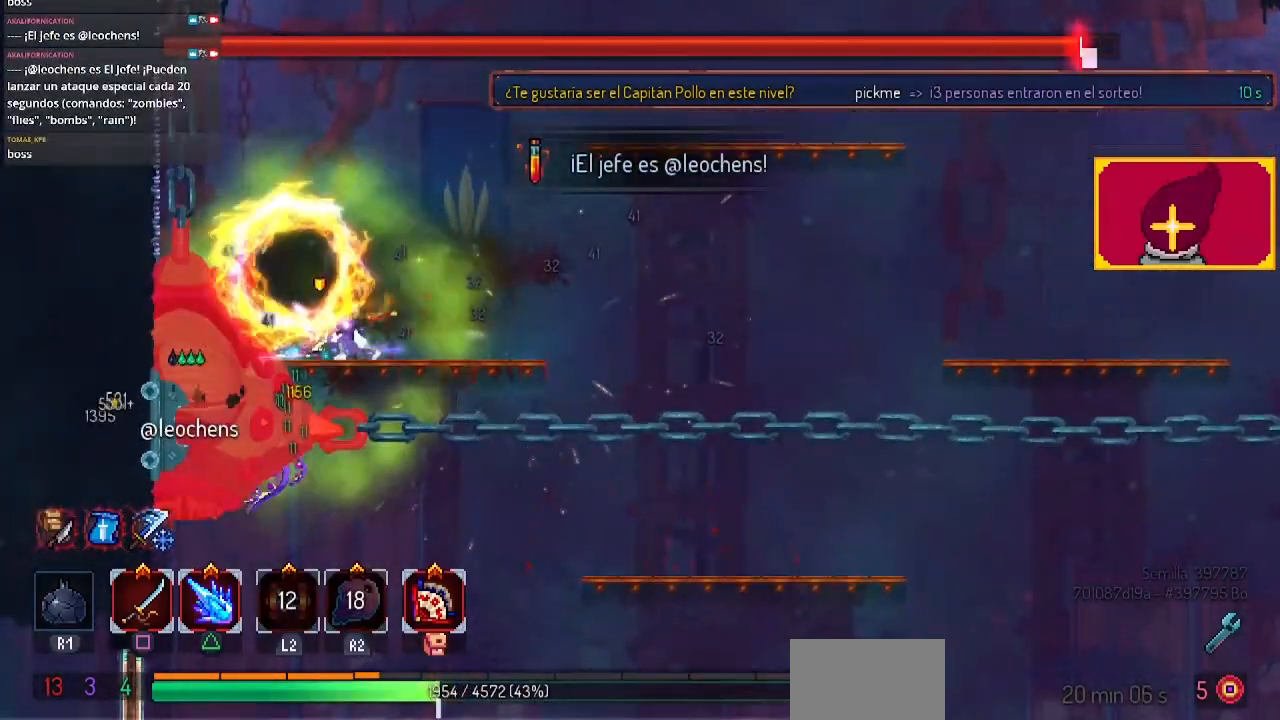
{"buttons": [], "left_stick": "center", "right_stick": "center", "events": [[33, "SQUARE", "up"], [67, "SQUARE", "down"], [200, "SQUARE", "up"], [300, "SQUARE", "down"], [433, "SQUARE", "up"]]}
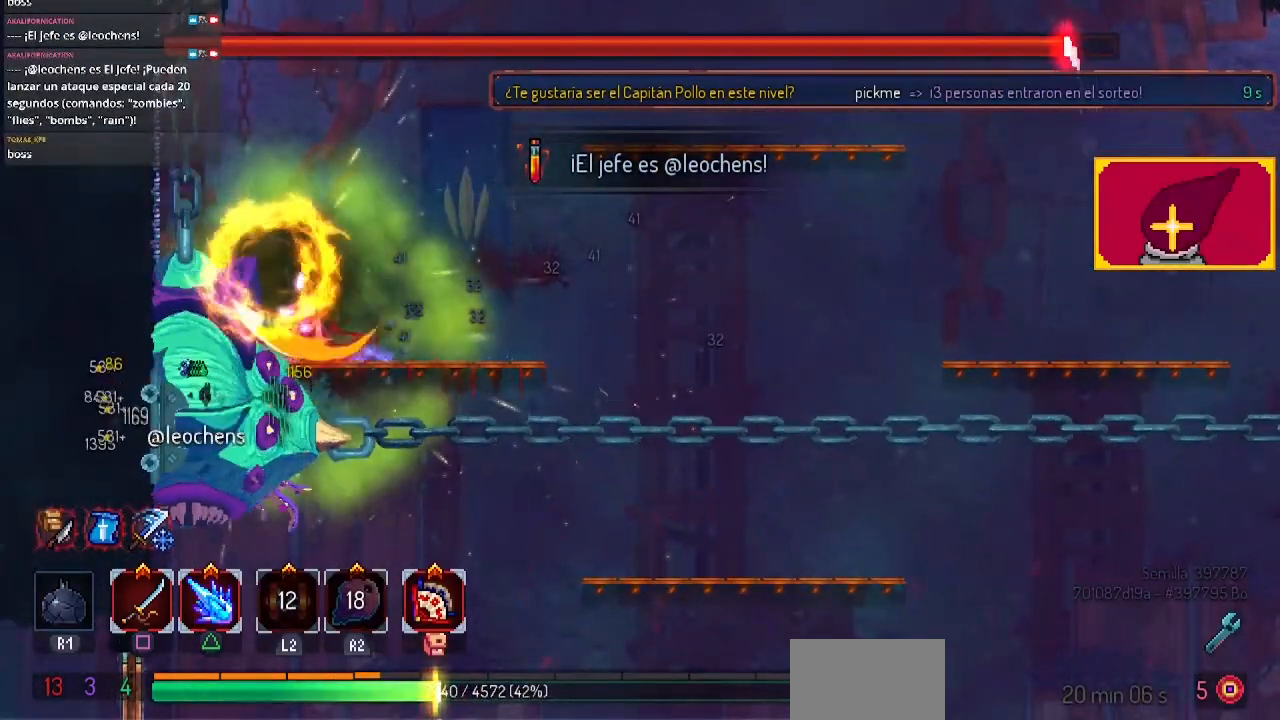
{"buttons": ["DPAD_RIGHT"], "left_stick": "center", "right_stick": "center", "events": [[33, "SQUARE", "down"], [167, "SQUARE", "up"], [200, "SQUARE", "down"], [233, "SQUARE", "up"], [400, "DPAD_RIGHT", "down"], [400, "SQUARE", "down"], [433, "SQUARE", "up"]]}
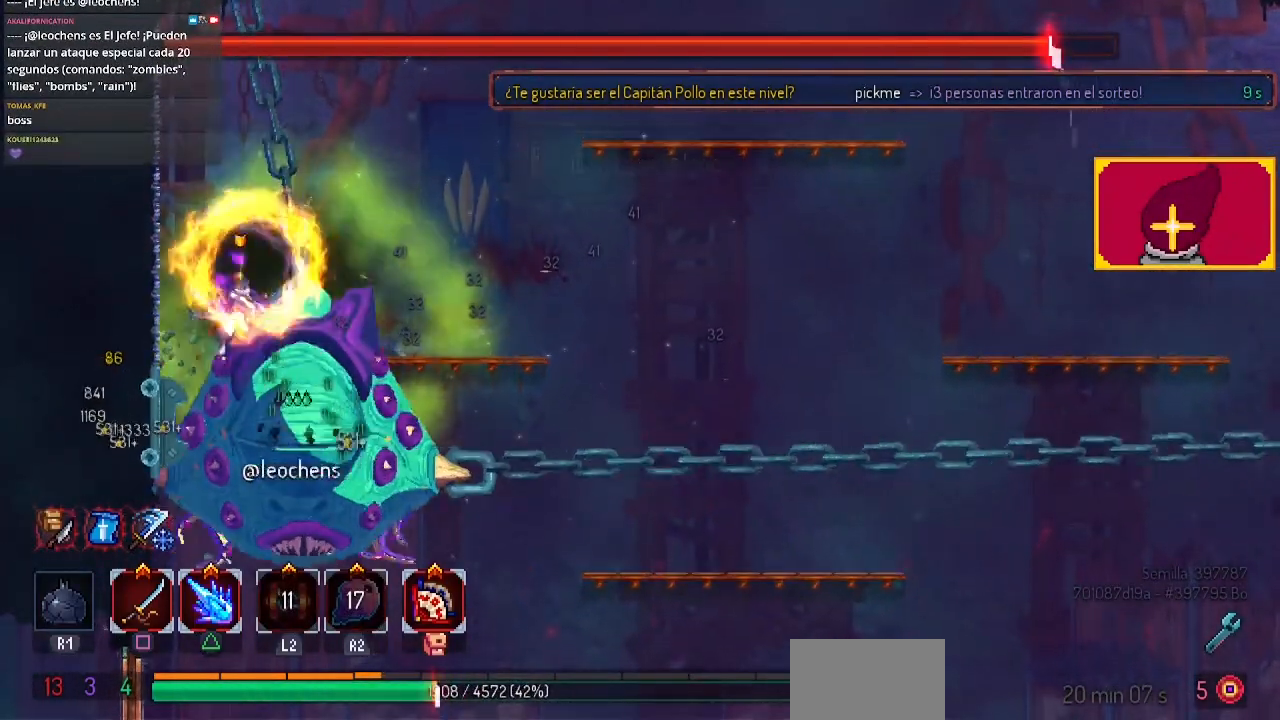
{"buttons": ["CIRCLE", "DPAD_RIGHT"], "left_stick": "center", "right_stick": "center", "events": [[33, "SQUARE", "down"], [67, "SQUARE", "up"], [167, "SQUARE", "down"], [300, "SQUARE", "up"], [500, "CIRCLE", "down"]]}
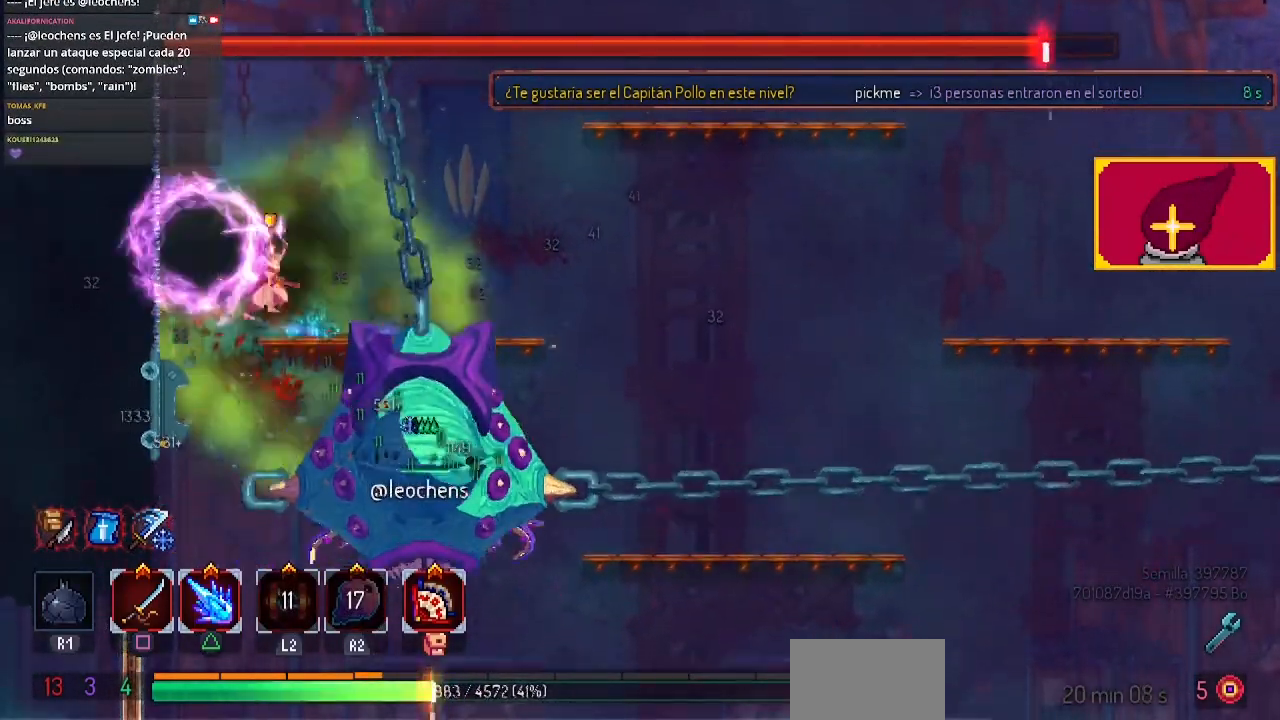
{"buttons": ["DPAD_RIGHT"], "left_stick": "center", "right_stick": "center", "events": [[167, "CIRCLE", "up"], [267, "CIRCLE", "down"], [300, "CIRCLE", "up"]]}
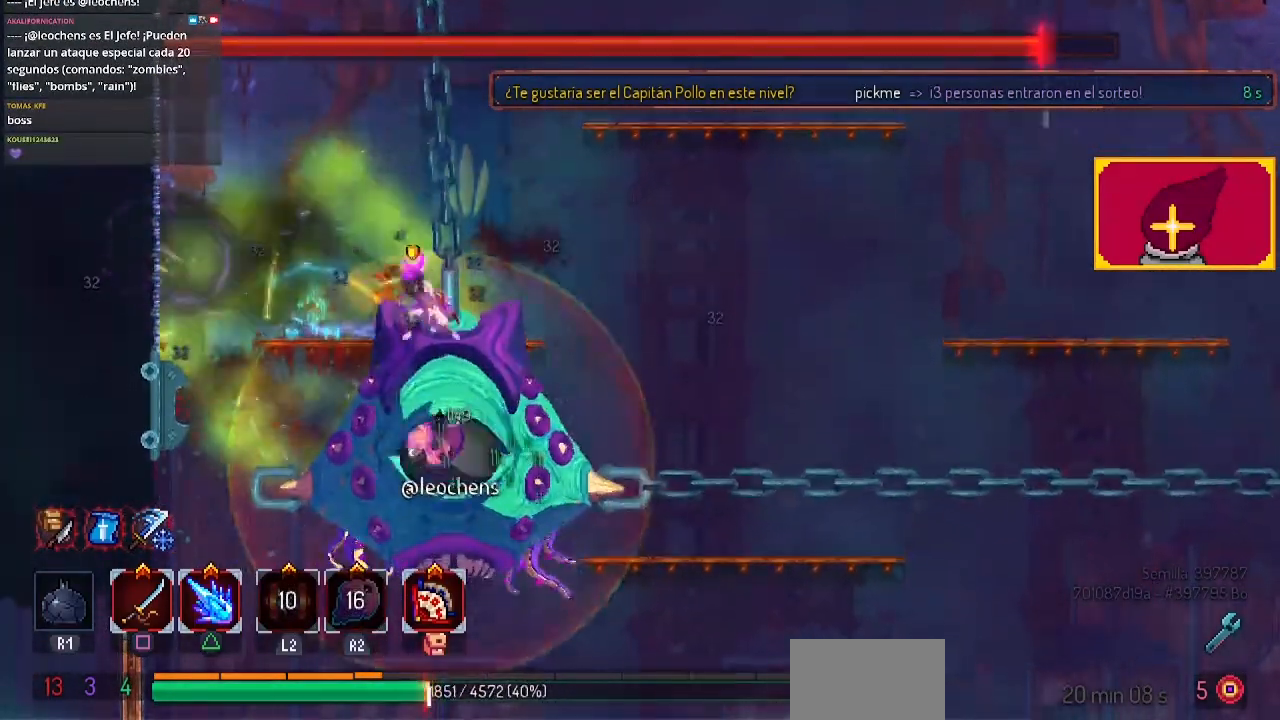
{"buttons": ["DPAD_RIGHT"], "left_stick": "center", "right_stick": "center", "events": [[100, "CROSS", "down"], [167, "CROSS", "up"], [233, "CROSS", "down"], [333, "CROSS", "up"], [467, "CROSS", "down"], [500, "CROSS", "up"]]}
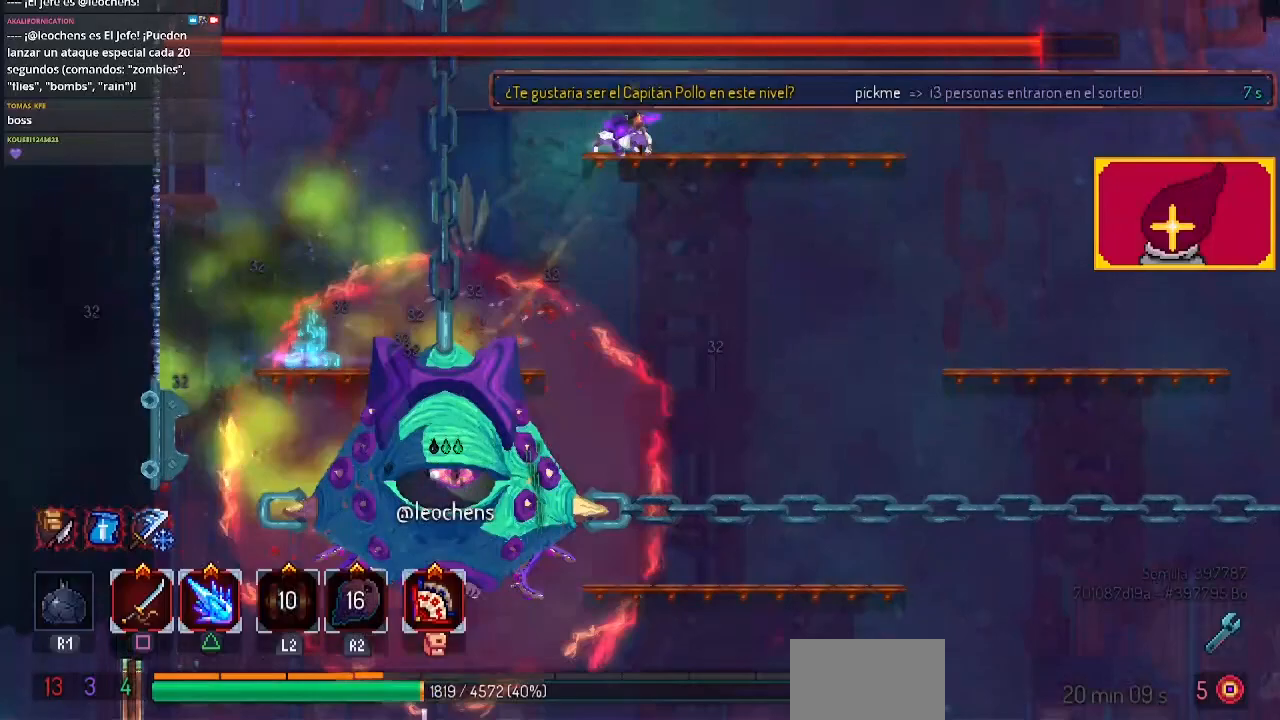
{"buttons": ["DPAD_DOWN"], "left_stick": "center", "right_stick": "center", "events": [[167, "DPAD_RIGHT", "up"], [267, "DPAD_LEFT", "down"], [433, "CROSS", "down"], [433, "DPAD_DOWN", "down"], [433, "DPAD_LEFT", "up"], [500, "CROSS", "up"]]}
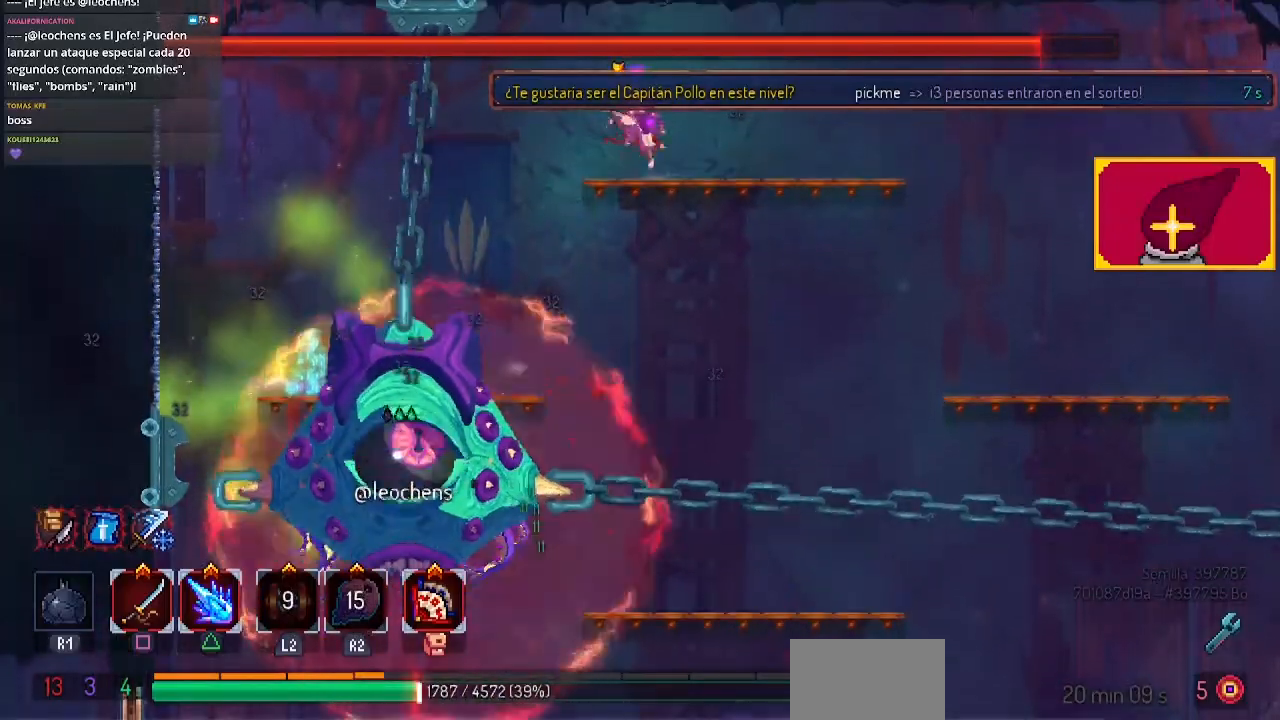
{"buttons": [], "left_stick": "center", "right_stick": "center", "events": [[67, "CROSS", "down"], [400, "CROSS", "up"], [400, "DPAD_DOWN", "up"]]}
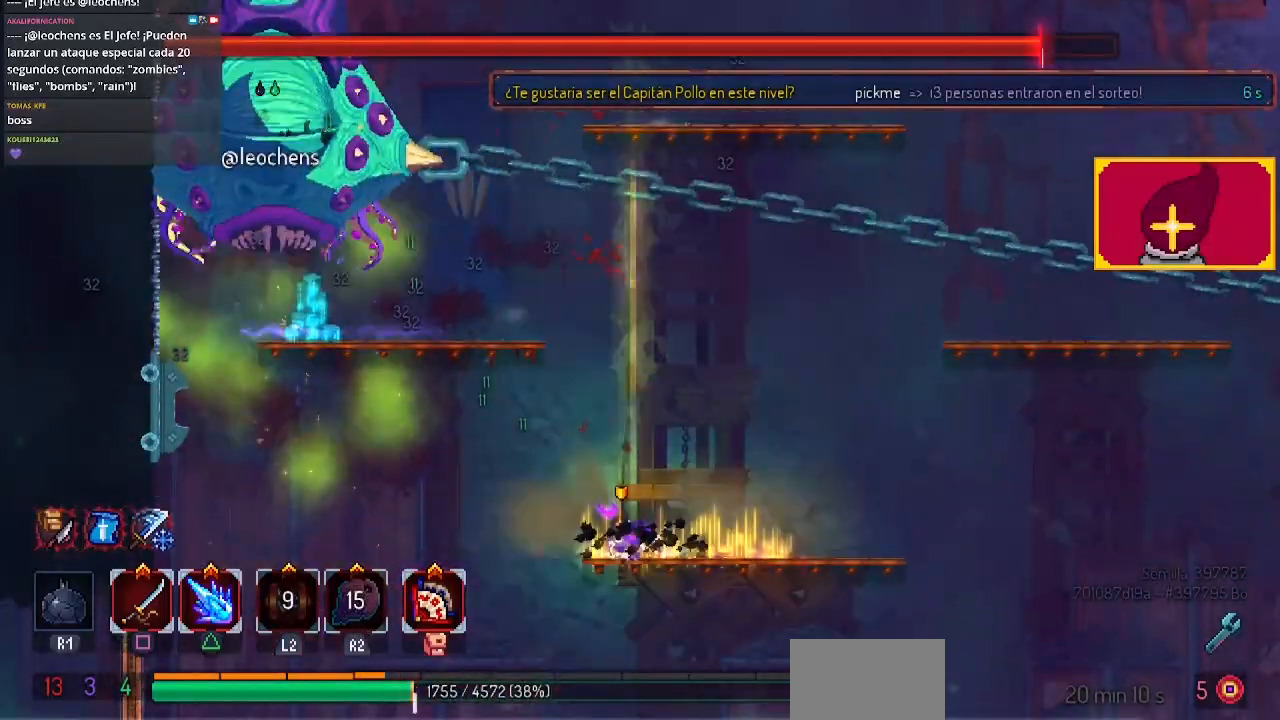
{"buttons": ["DPAD_LEFT"], "left_stick": "center", "right_stick": "center", "events": [[300, "DPAD_LEFT", "down"], [333, "CROSS", "down"], [367, "CROSS", "up"], [433, "CROSS", "down"], [500, "CROSS", "up"]]}
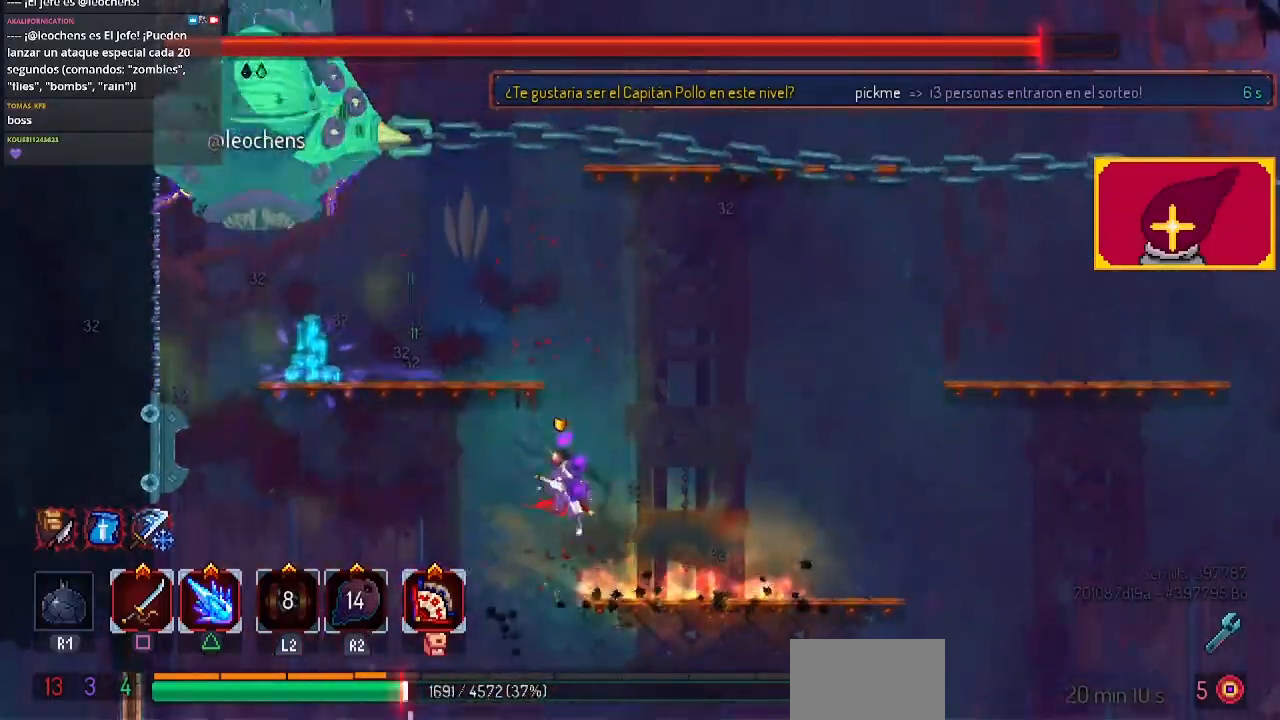
{"buttons": [], "left_stick": "center", "right_stick": "center", "events": [[33, "CROSS", "down"], [133, "CROSS", "up"], [400, "DPAD_LEFT", "up"]]}
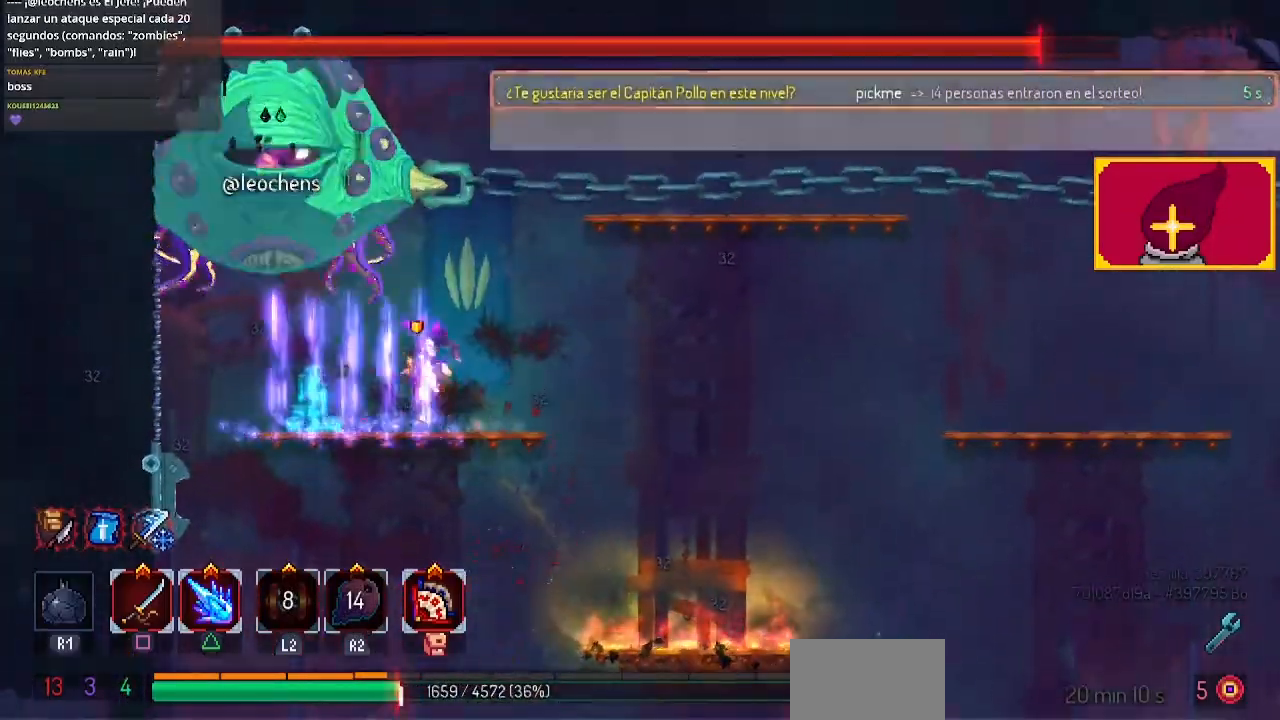
{"buttons": [], "left_stick": "center", "right_stick": "center", "events": [[233, "CROSS", "down"], [267, "CROSS", "up"], [333, "CROSS", "down"], [400, "CROSS", "up"], [400, "SQUARE", "down"], [467, "SQUARE", "up"]]}
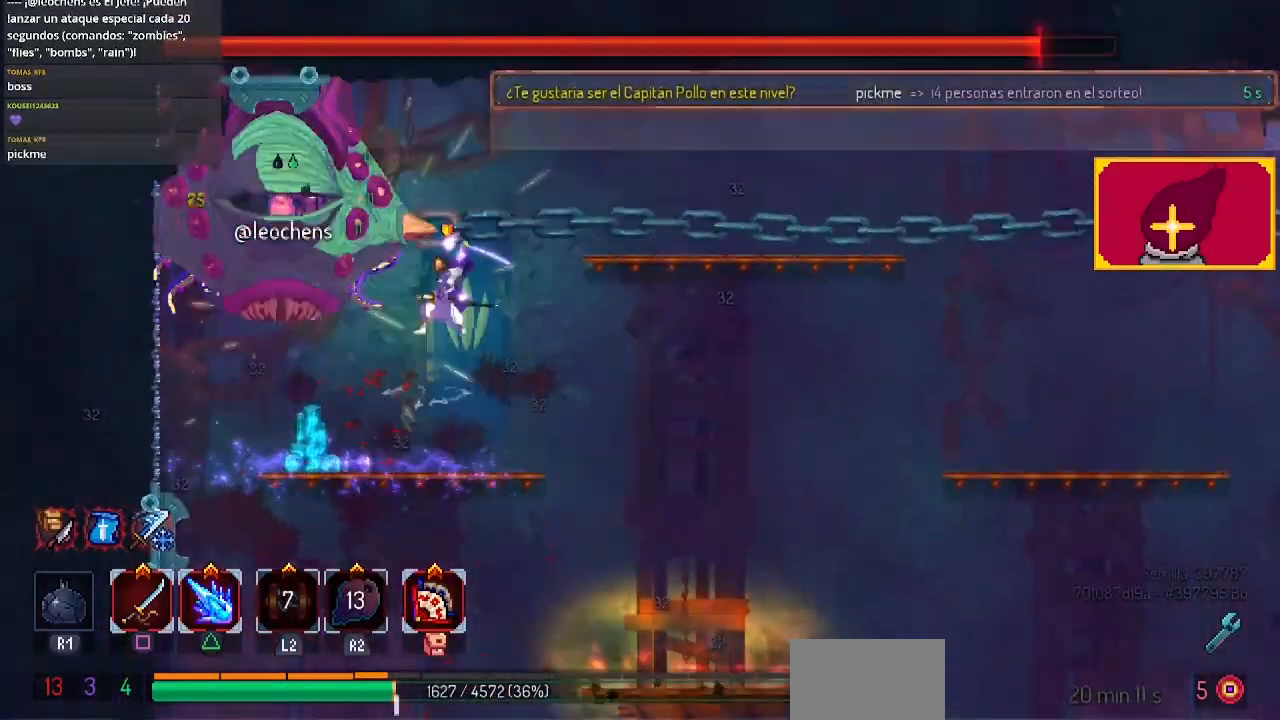
{"buttons": ["SQUARE"], "left_stick": "center", "right_stick": "center", "events": [[33, "SQUARE", "down"], [67, "SQUARE", "up"], [167, "SQUARE", "down"], [233, "SQUARE", "up"], [333, "SQUARE", "down"], [400, "SQUARE", "up"], [500, "SQUARE", "down"]]}
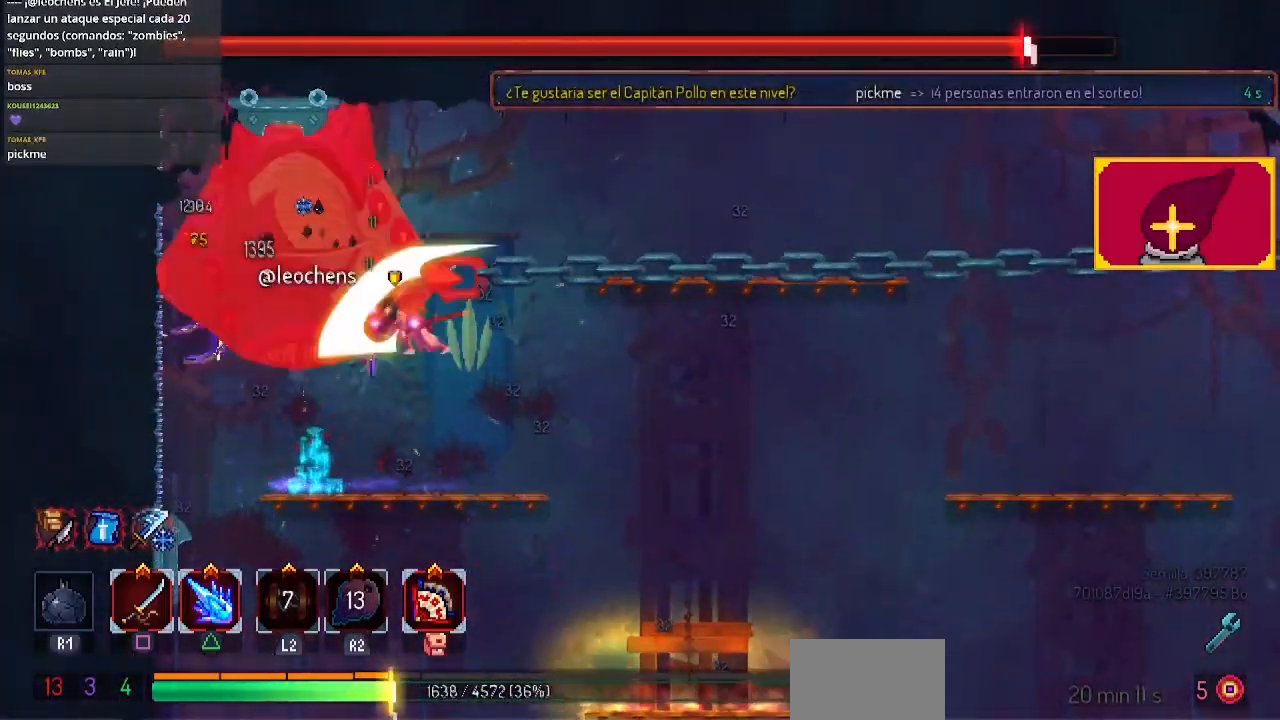
{"buttons": ["SQUARE"], "left_stick": "center", "right_stick": "center", "events": [[167, "SQUARE", "up"], [233, "SQUARE", "down"], [267, "SQUARE", "up"], [333, "SQUARE", "down"], [433, "SQUARE", "up"], [500, "SQUARE", "down"]]}
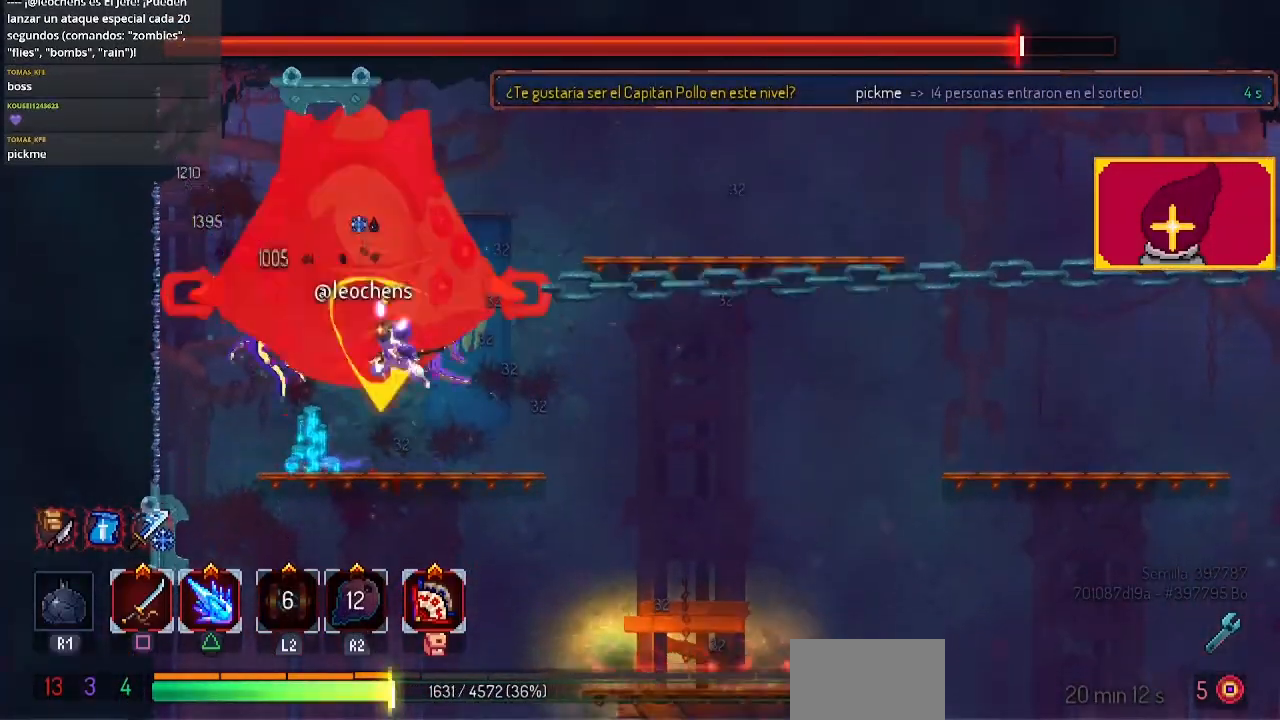
{"buttons": [], "left_stick": "center", "right_stick": "center", "events": [[100, "SQUARE", "up"], [167, "SQUARE", "down"], [233, "DPAD_LEFT", "down"], [233, "SQUARE", "up"], [333, "SQUARE", "down"], [400, "DPAD_LEFT", "up"], [433, "SQUARE", "up"]]}
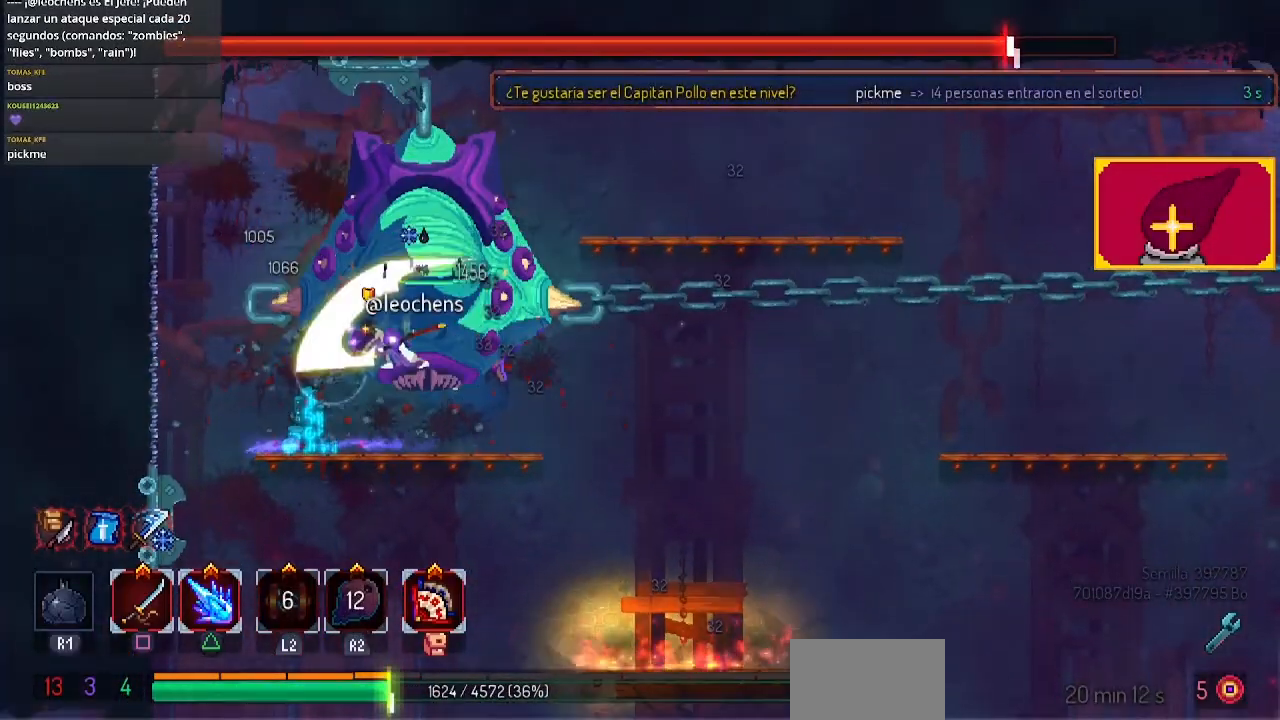
{"buttons": ["SQUARE", "DPAD_RIGHT"], "left_stick": "center", "right_stick": "center", "events": [[33, "SQUARE", "down"], [133, "DPAD_RIGHT", "down"], [133, "SQUARE", "up"], [167, "SQUARE", "down"], [333, "SQUARE", "up"], [367, "SQUARE", "down"]]}
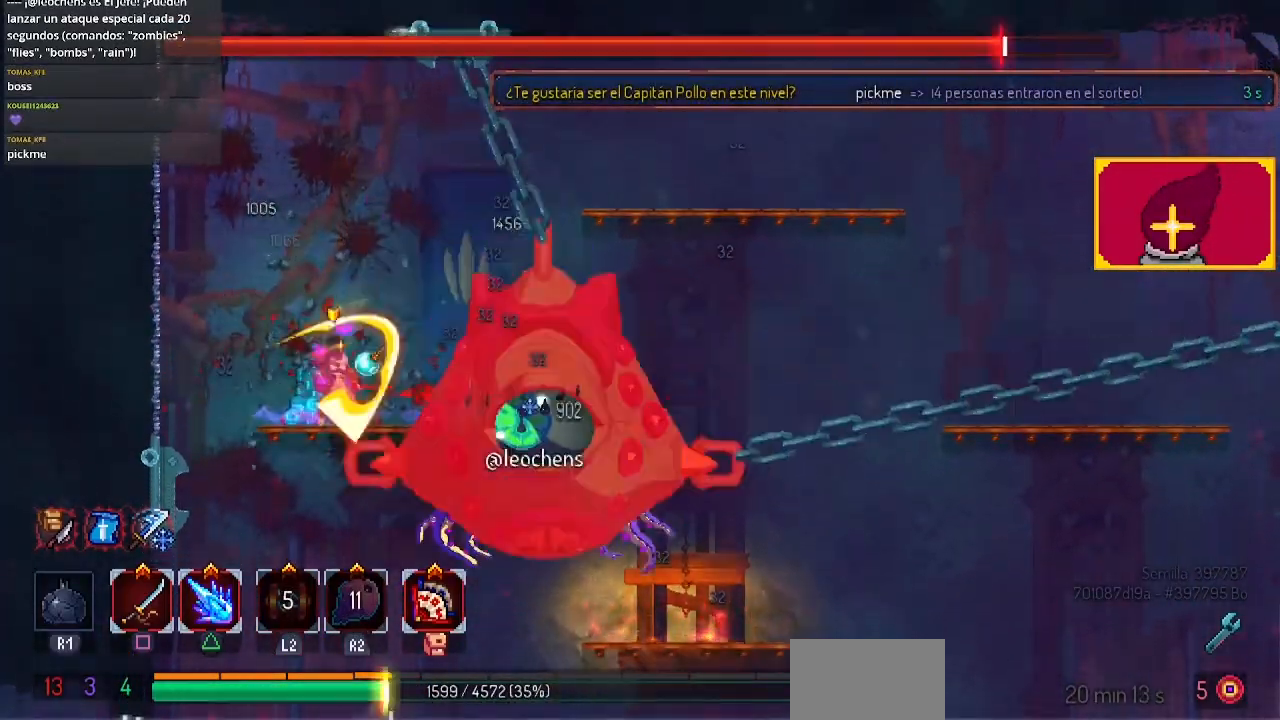
{"buttons": ["CIRCLE", "DPAD_RIGHT"], "left_stick": "center", "right_stick": "center", "events": [[33, "SQUARE", "up"], [133, "SQUARE", "down"], [200, "SQUARE", "up"], [233, "SQUARE", "down"], [367, "SQUARE", "up"], [467, "CIRCLE", "down"]]}
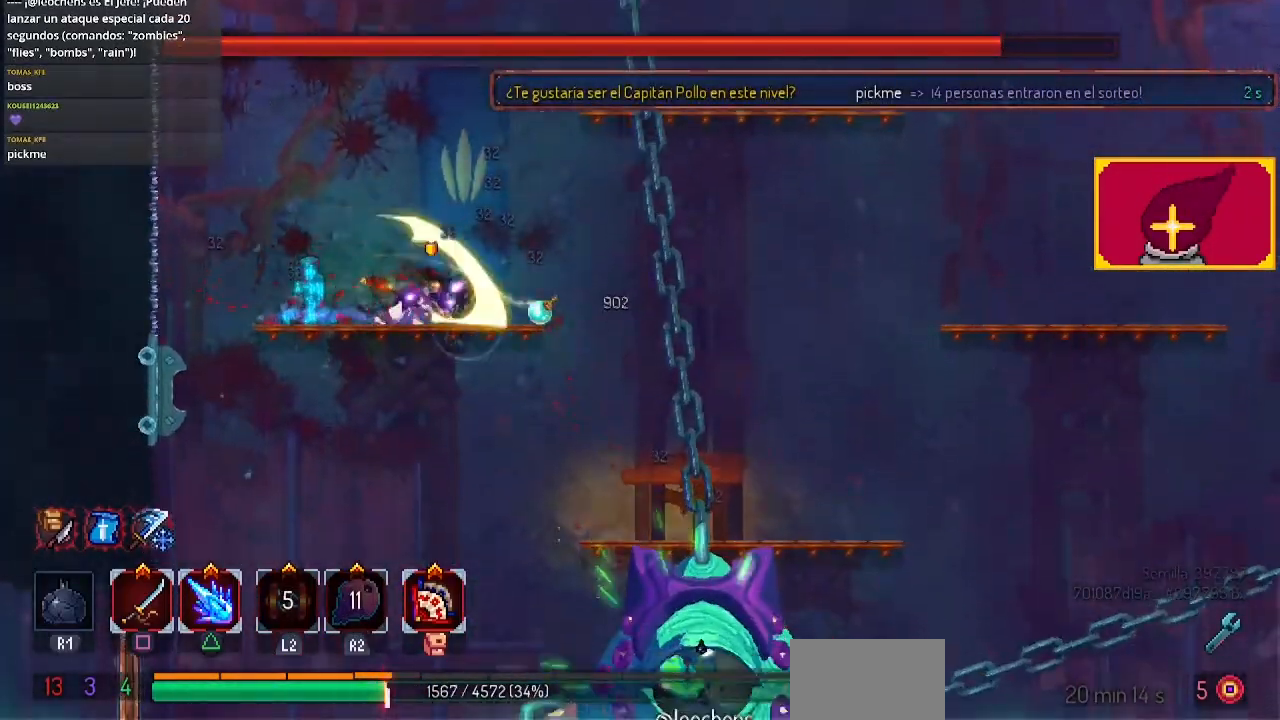
{"buttons": ["DPAD_RIGHT"], "left_stick": "center", "right_stick": "center", "events": [[67, "CIRCLE", "up"], [233, "CROSS", "down"], [367, "CROSS", "up"]]}